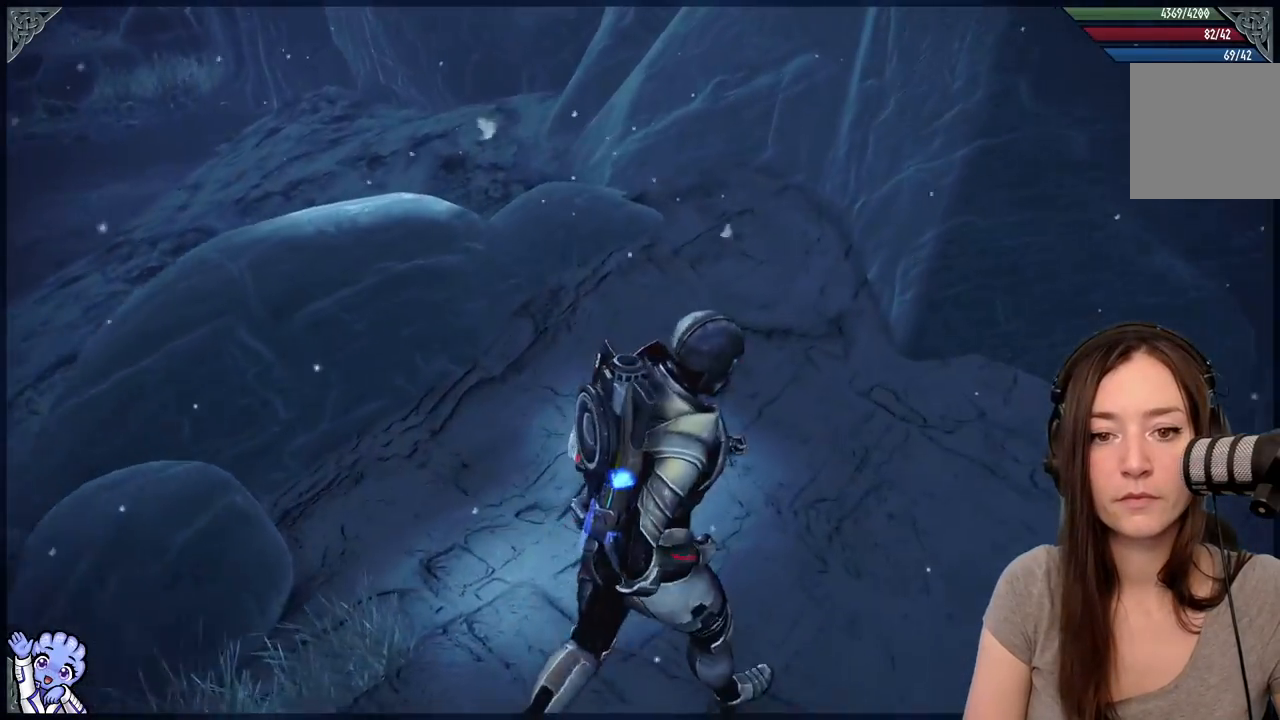
Gameplay with a controller (Xbox layout); each line is a JSON object with the inputs held at the frame after it. "events" lists button and stick changes between this image and that frame as [ms after this image, input, new state], when the widget could be followed in between. Not read: SHARE.
{"buttons": [], "left_stick": "down-left", "right_stick": "left", "events": [[133, "left_stick", "right"], [300, "left_stick", "down"], [417, "left_stick", "down-left"]]}
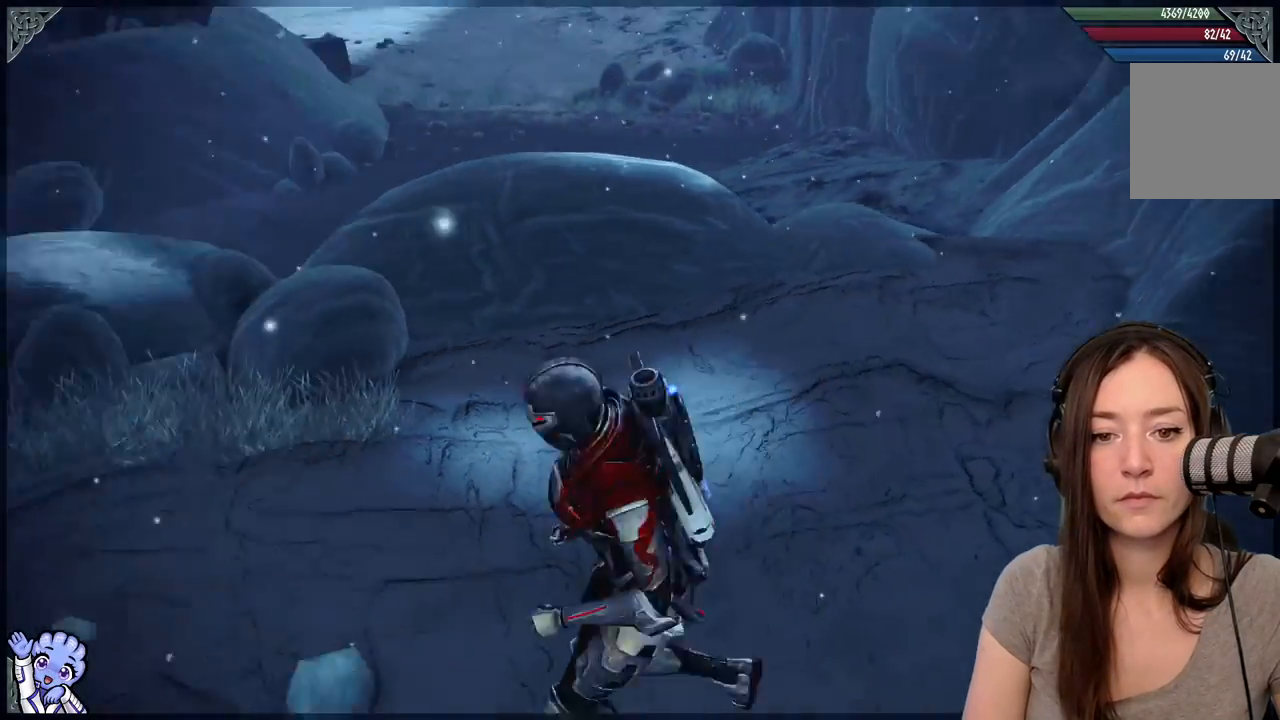
{"buttons": [], "left_stick": "down-left", "right_stick": "left", "events": [[100, "left_stick", "up-left"], [217, "left_stick", "up-right"], [300, "left_stick", "down-right"], [367, "left_stick", "down"], [500, "left_stick", "down-left"]]}
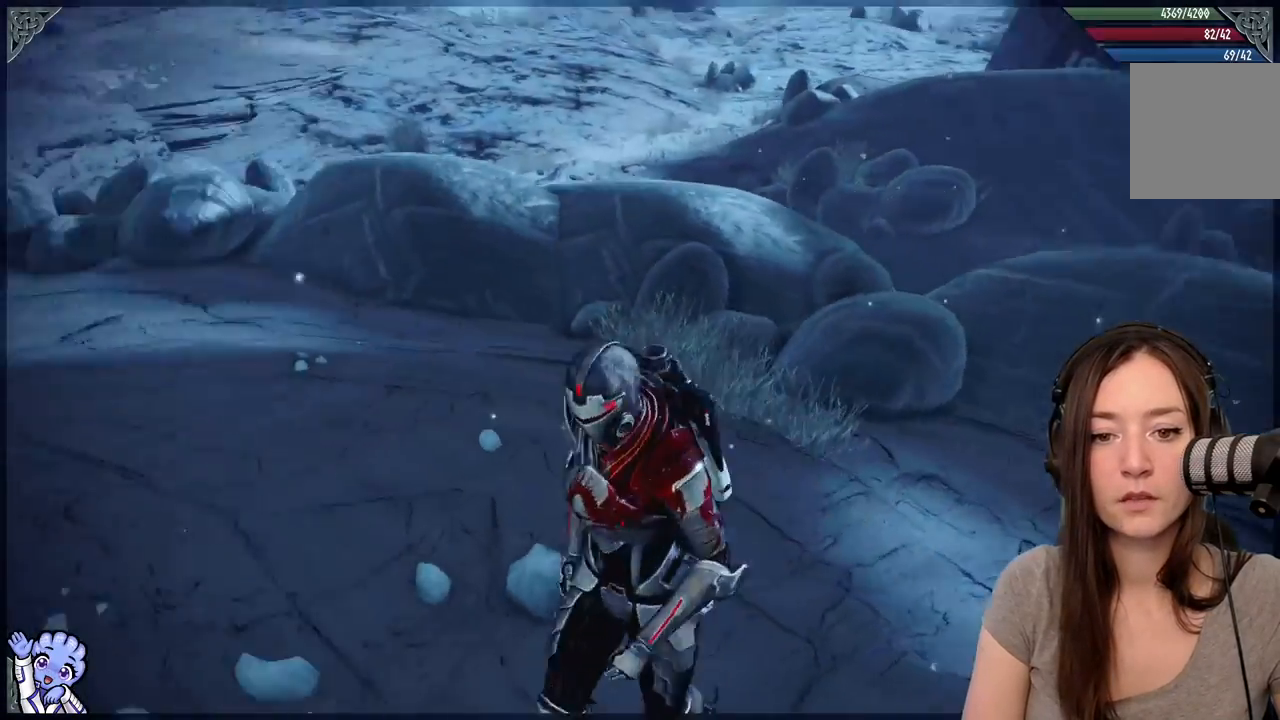
{"buttons": [], "left_stick": "up", "right_stick": "center", "events": [[250, "left_stick", "up-left"], [400, "left_stick", "up"], [500, "right_stick", "center"]]}
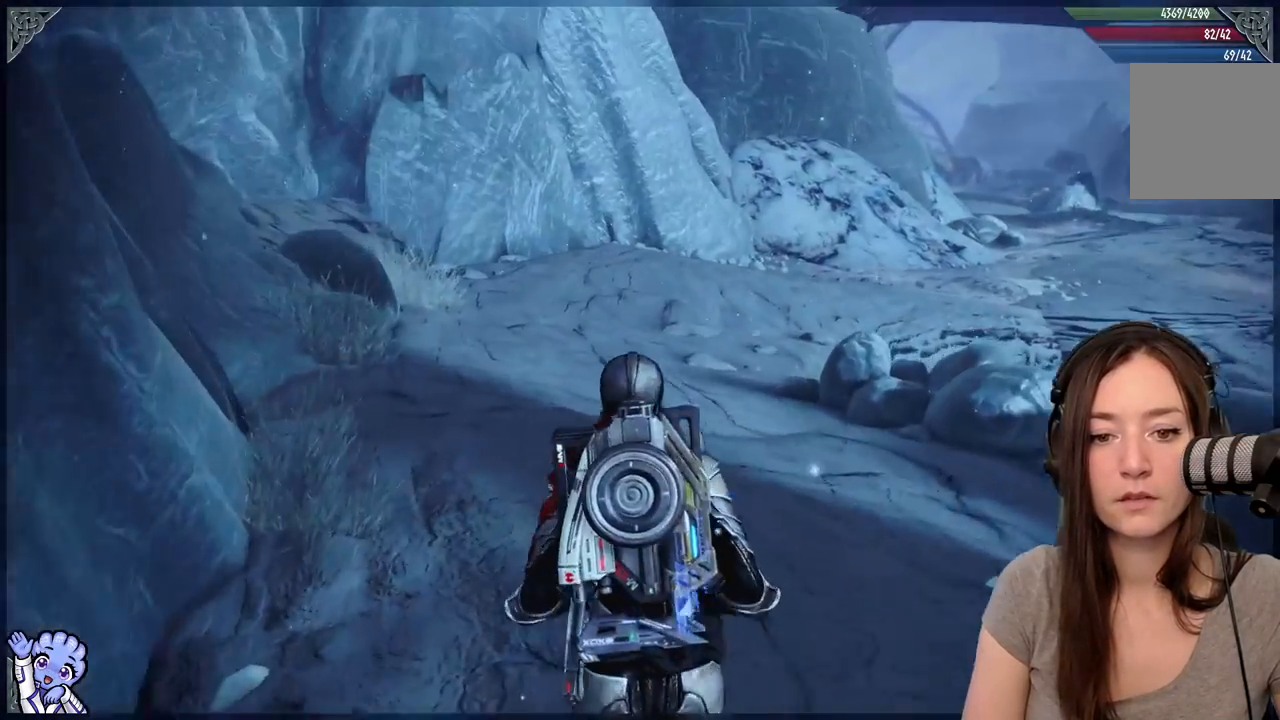
{"buttons": [], "left_stick": "up", "right_stick": "up-left", "events": [[250, "right_stick", "up-left"]]}
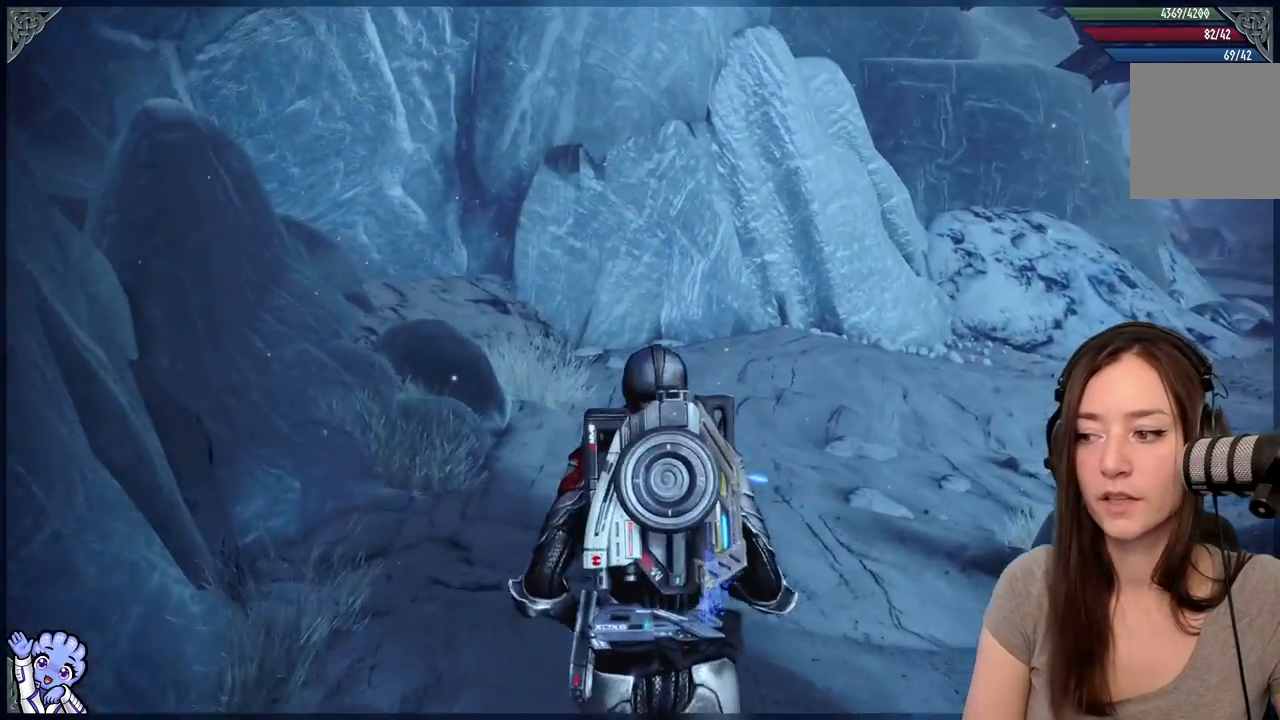
{"buttons": ["R2"], "left_stick": "up", "right_stick": "center", "events": [[50, "right_stick", "center"], [450, "R2", "down"]]}
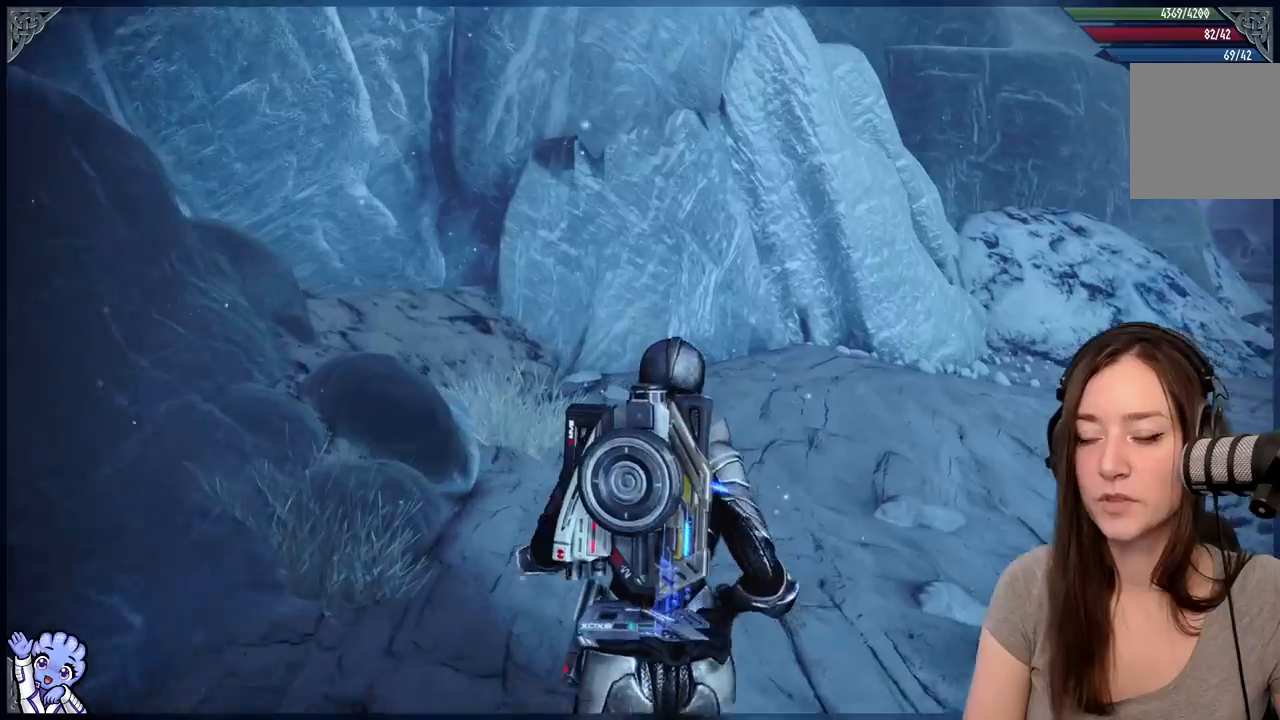
{"buttons": [], "left_stick": "up", "right_stick": "down-right", "events": [[133, "R2", "up"], [467, "right_stick", "down-right"]]}
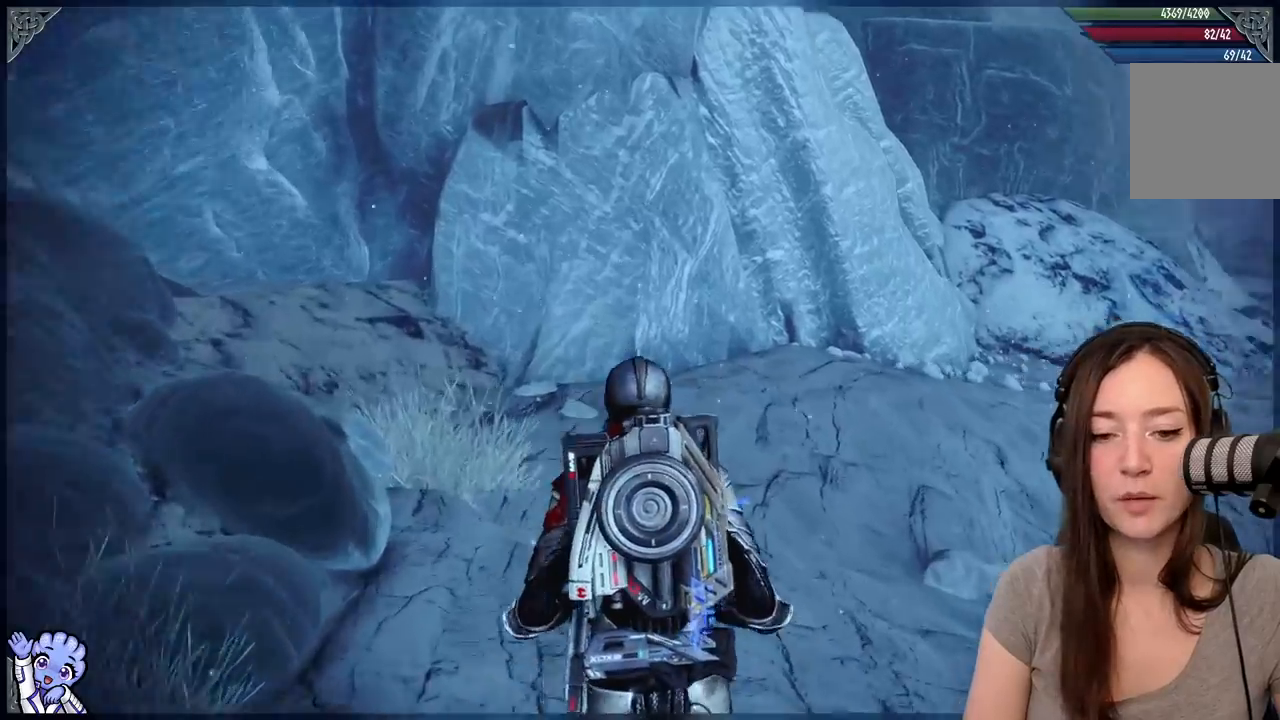
{"buttons": [], "left_stick": "up-left", "right_stick": "down-right", "events": [[117, "left_stick", "up-left"]]}
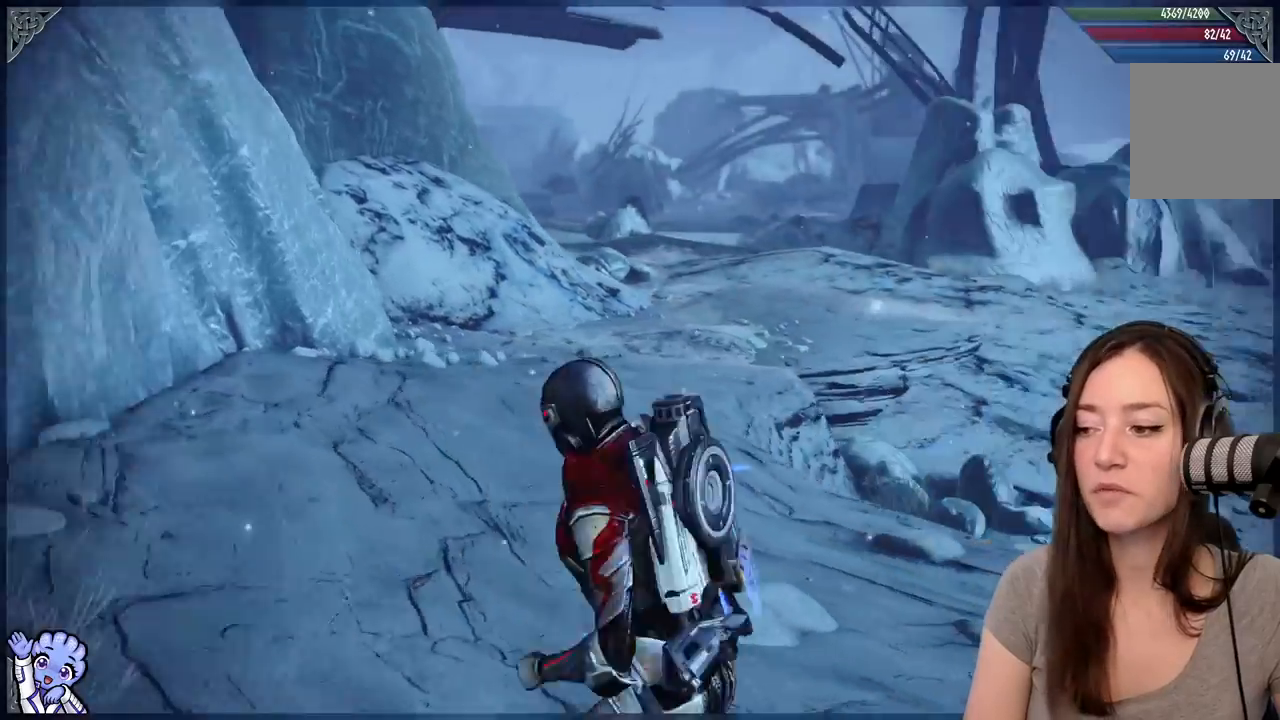
{"buttons": [], "left_stick": "up-left", "right_stick": "center", "events": [[450, "right_stick", "center"]]}
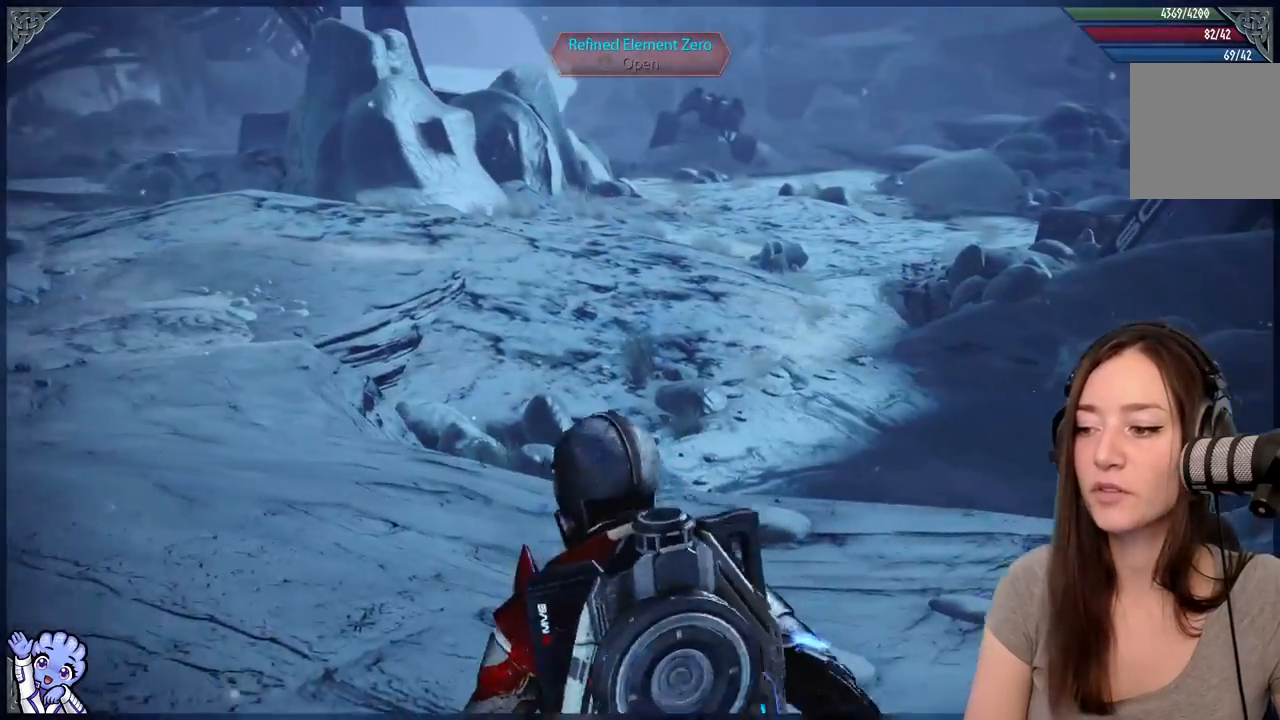
{"buttons": [], "left_stick": "up-left", "right_stick": "down-right", "events": [[300, "right_stick", "down-right"]]}
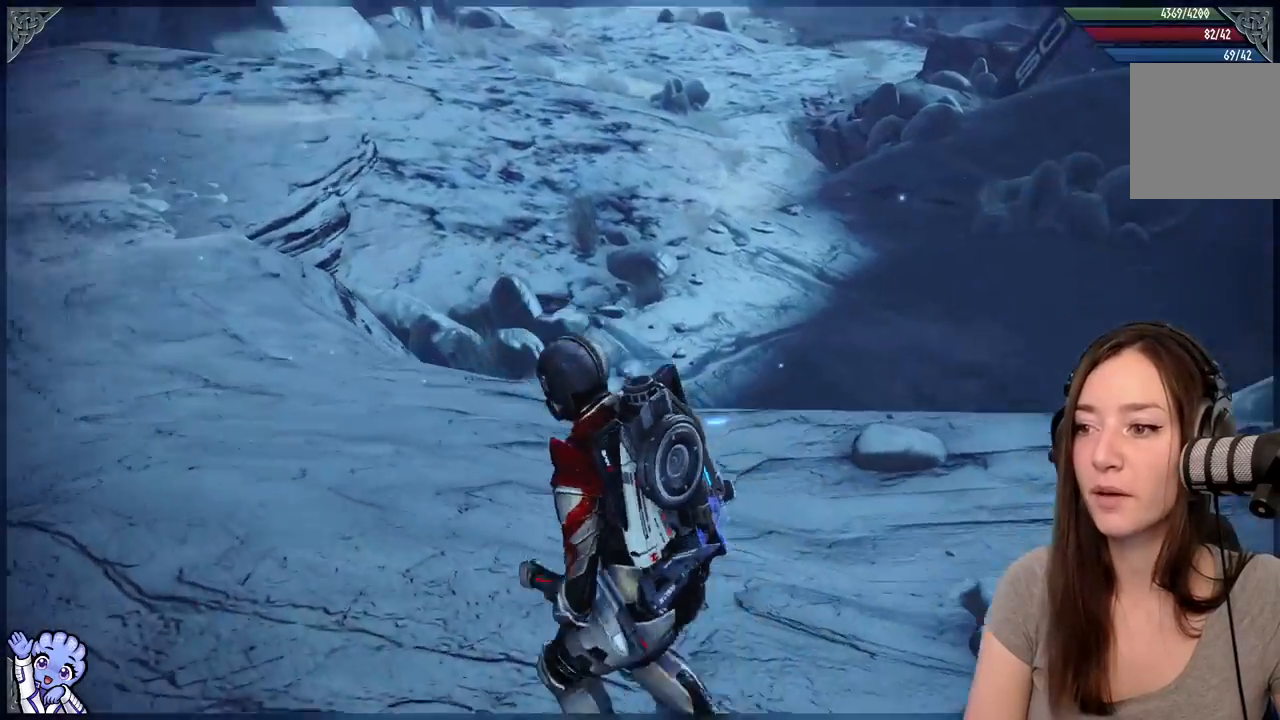
{"buttons": [], "left_stick": "up-left", "right_stick": "down-right", "events": []}
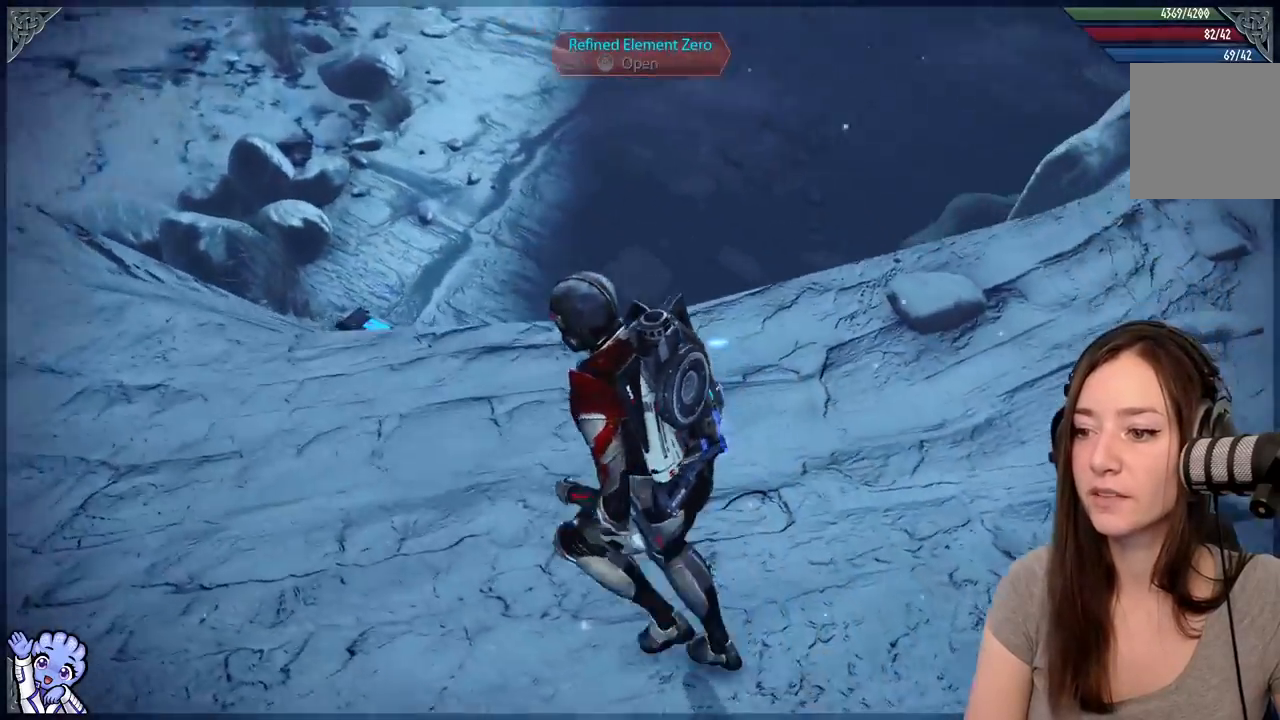
{"buttons": [], "left_stick": "left", "right_stick": "down-right", "events": [[200, "left_stick", "left"]]}
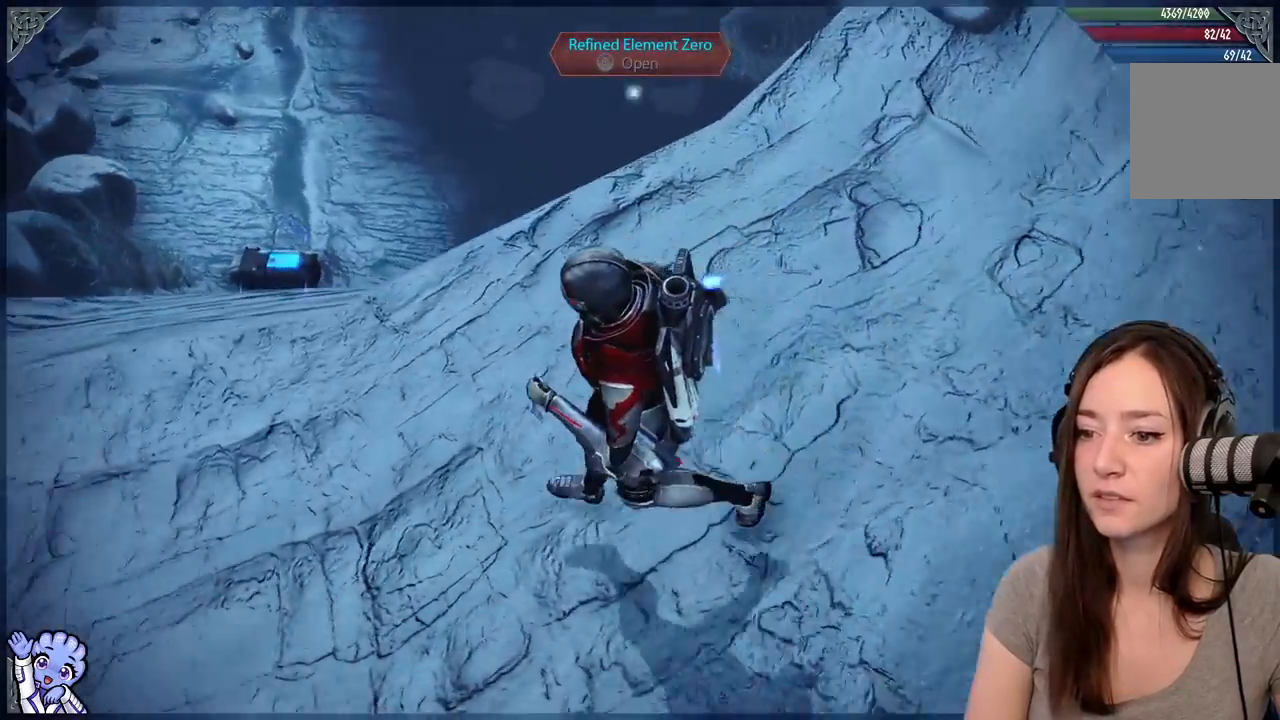
{"buttons": [], "left_stick": "left", "right_stick": "center"}
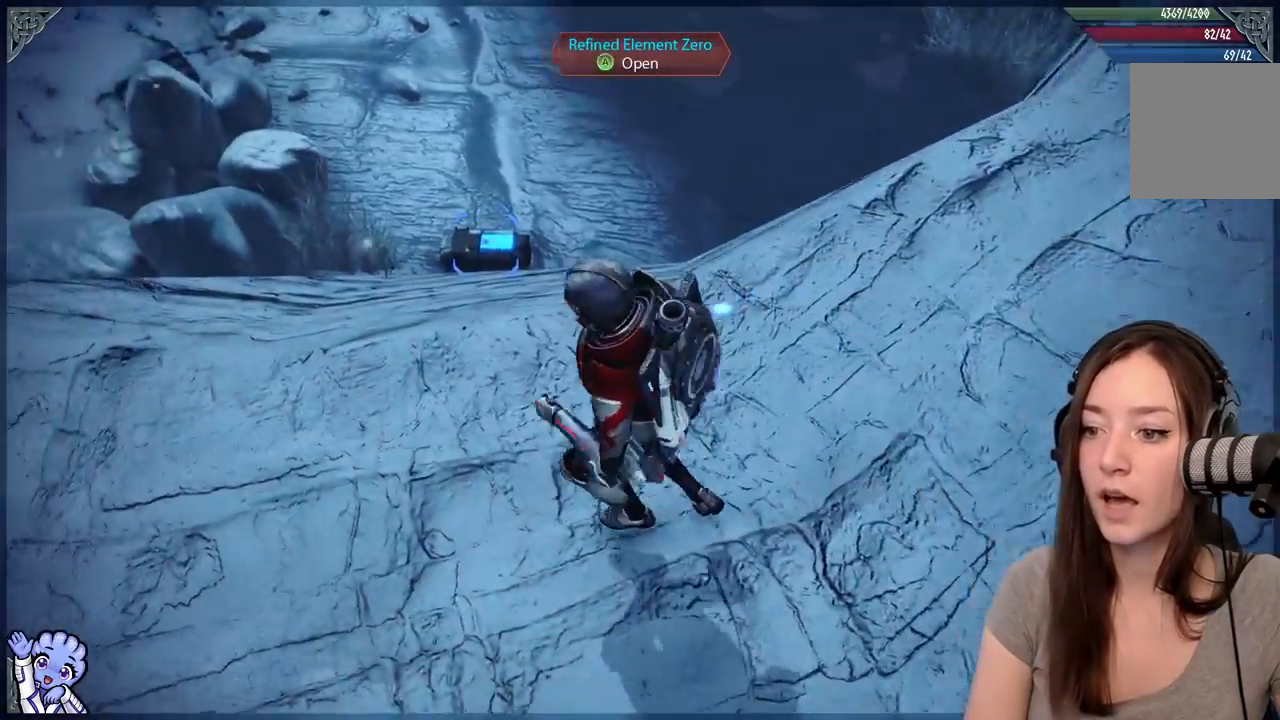
{"buttons": [], "left_stick": "up-left", "right_stick": "center", "events": [[50, "left_stick", "up-left"], [50, "right_stick", "up-left"], [267, "right_stick", "center"]]}
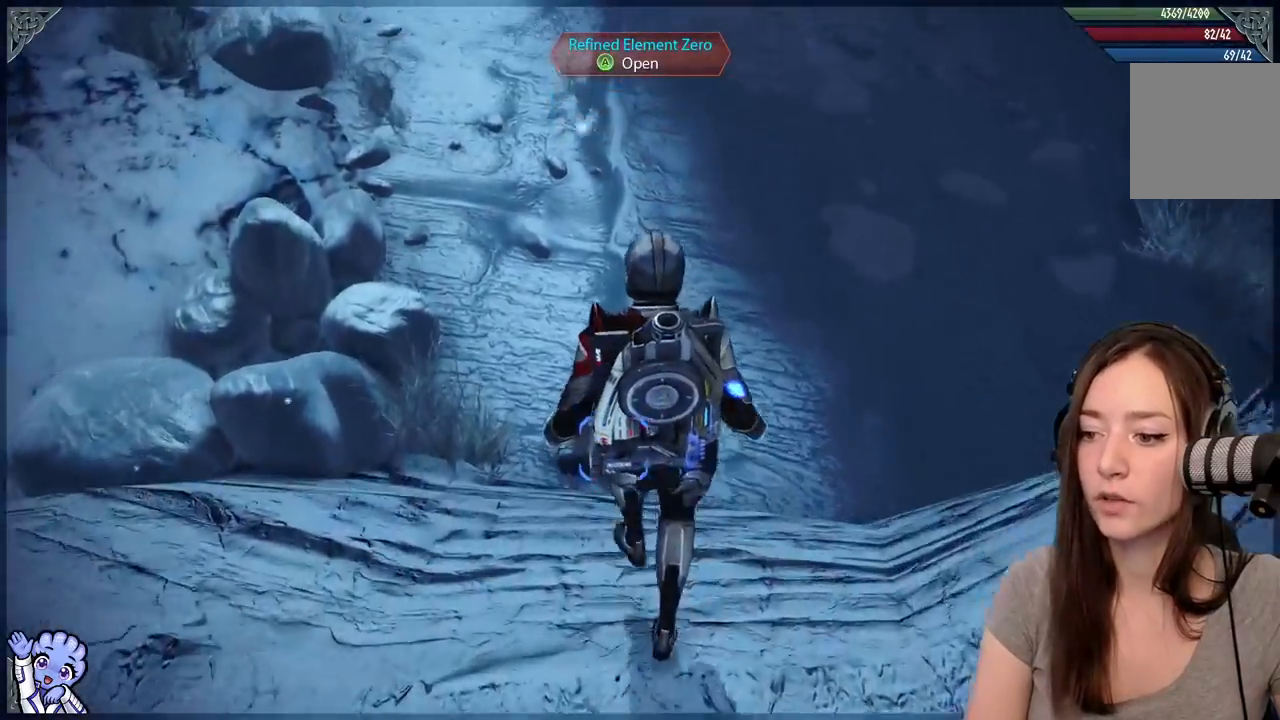
{"buttons": [], "left_stick": "right", "right_stick": "center", "events": [[483, "left_stick", "right"]]}
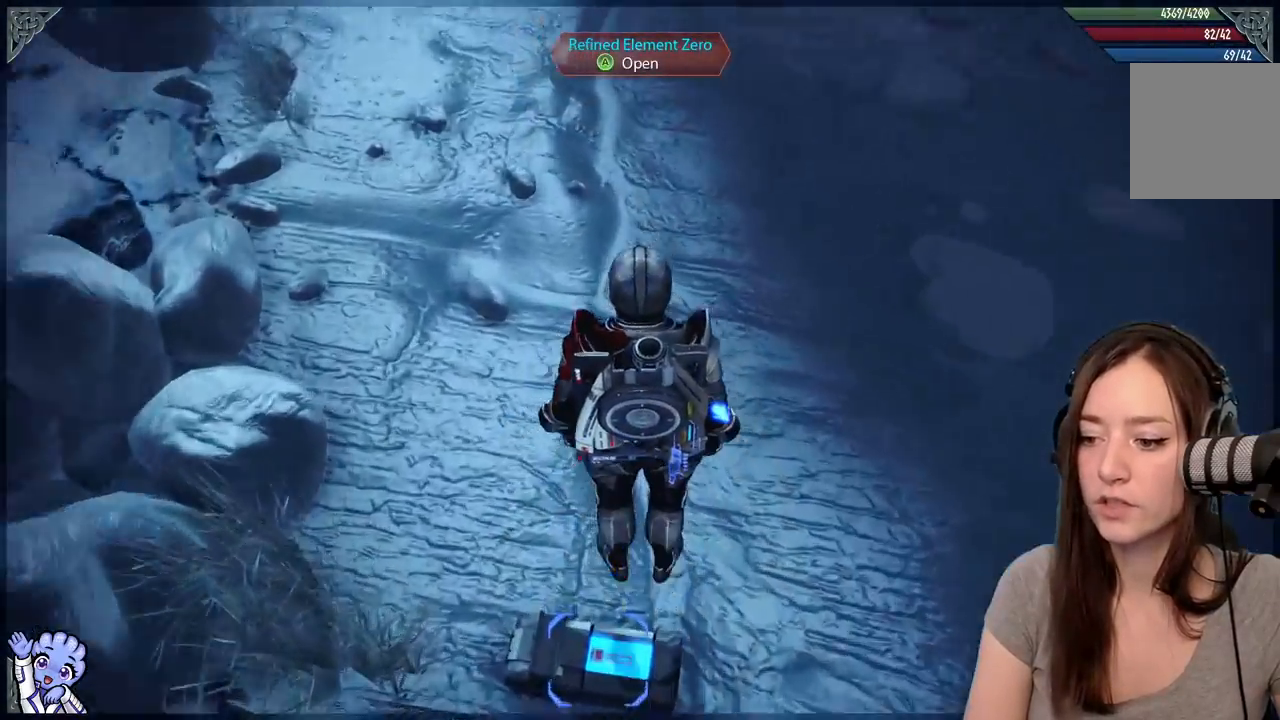
{"buttons": [], "left_stick": "center", "right_stick": "left", "events": [[83, "right_stick", "down-left"], [100, "left_stick", "down-right"], [183, "right_stick", "left"], [267, "left_stick", "down"], [483, "left_stick", "center"]]}
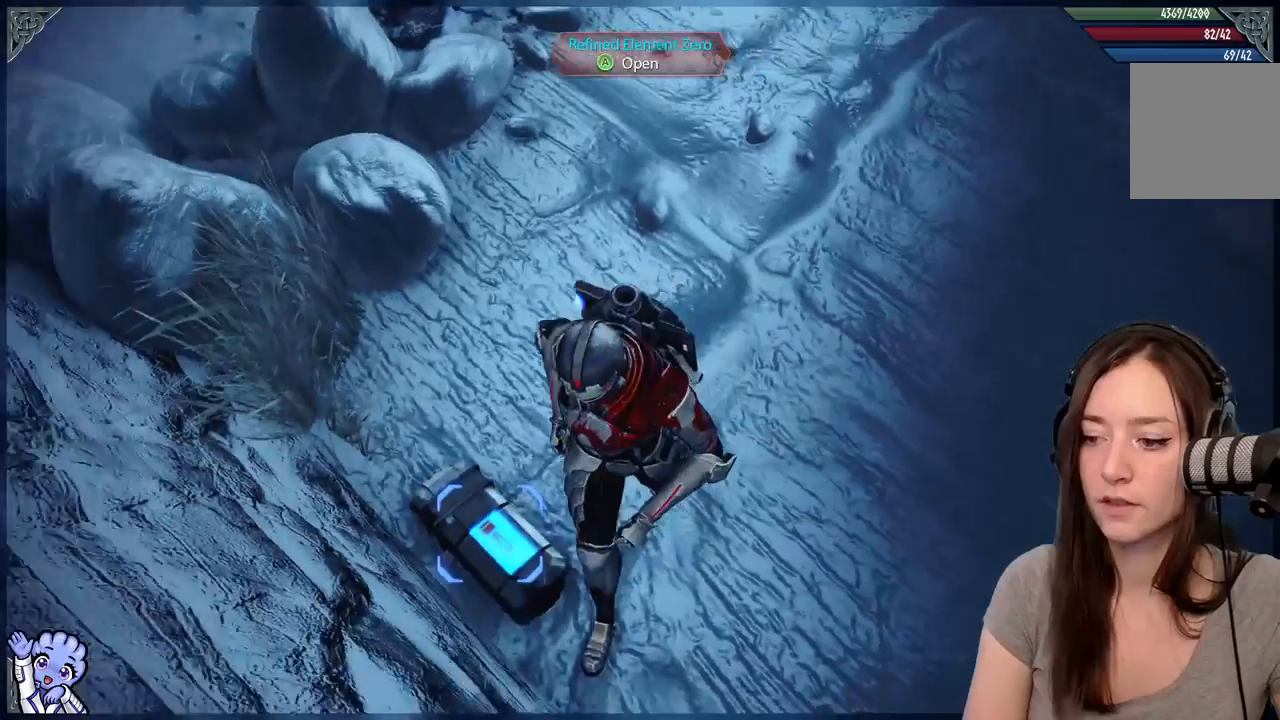
{"buttons": [], "left_stick": "center", "right_stick": "center"}
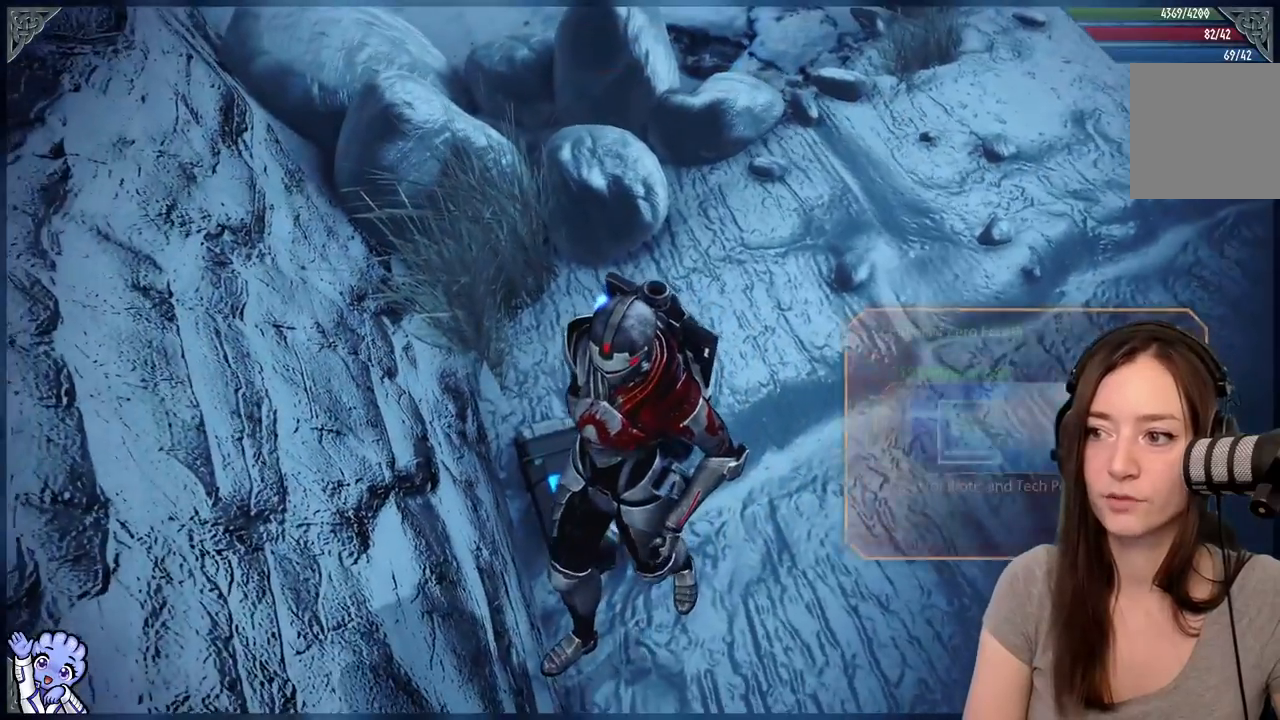
{"buttons": [], "left_stick": "center", "right_stick": "right", "events": [[483, "right_stick", "right"]]}
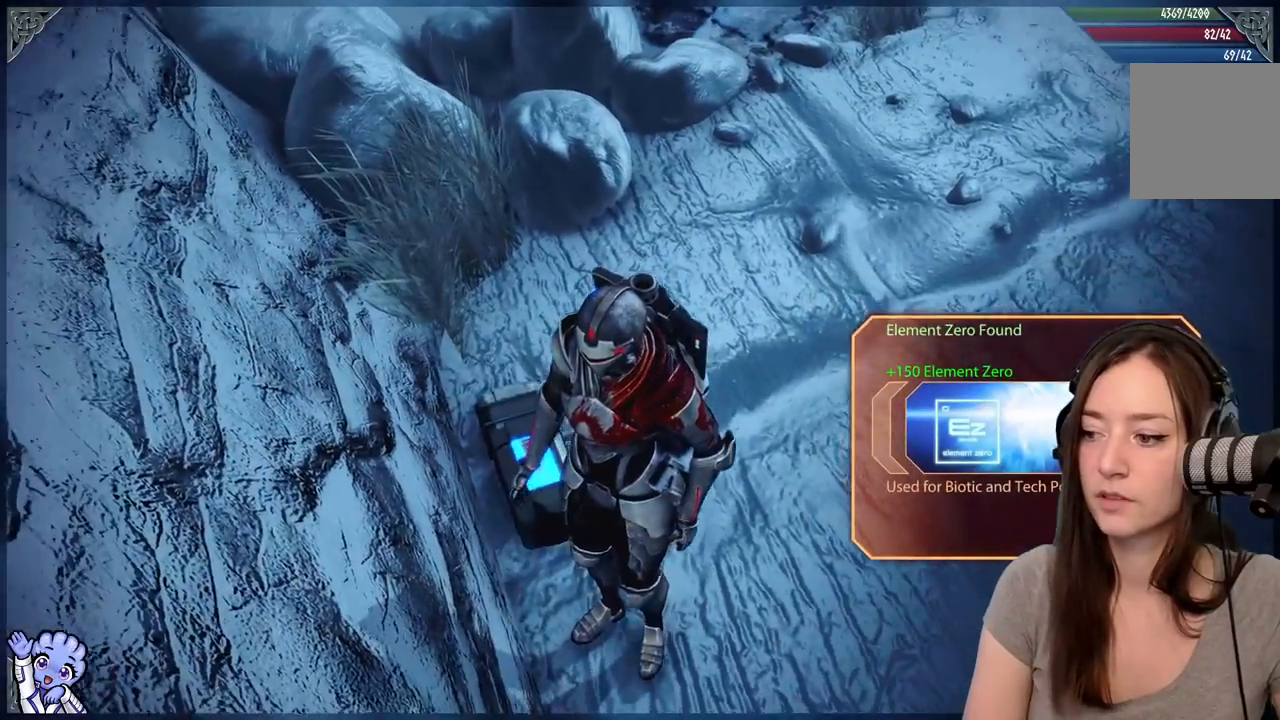
{"buttons": [], "left_stick": "right", "right_stick": "right", "events": [[283, "left_stick", "down-right"], [483, "left_stick", "right"]]}
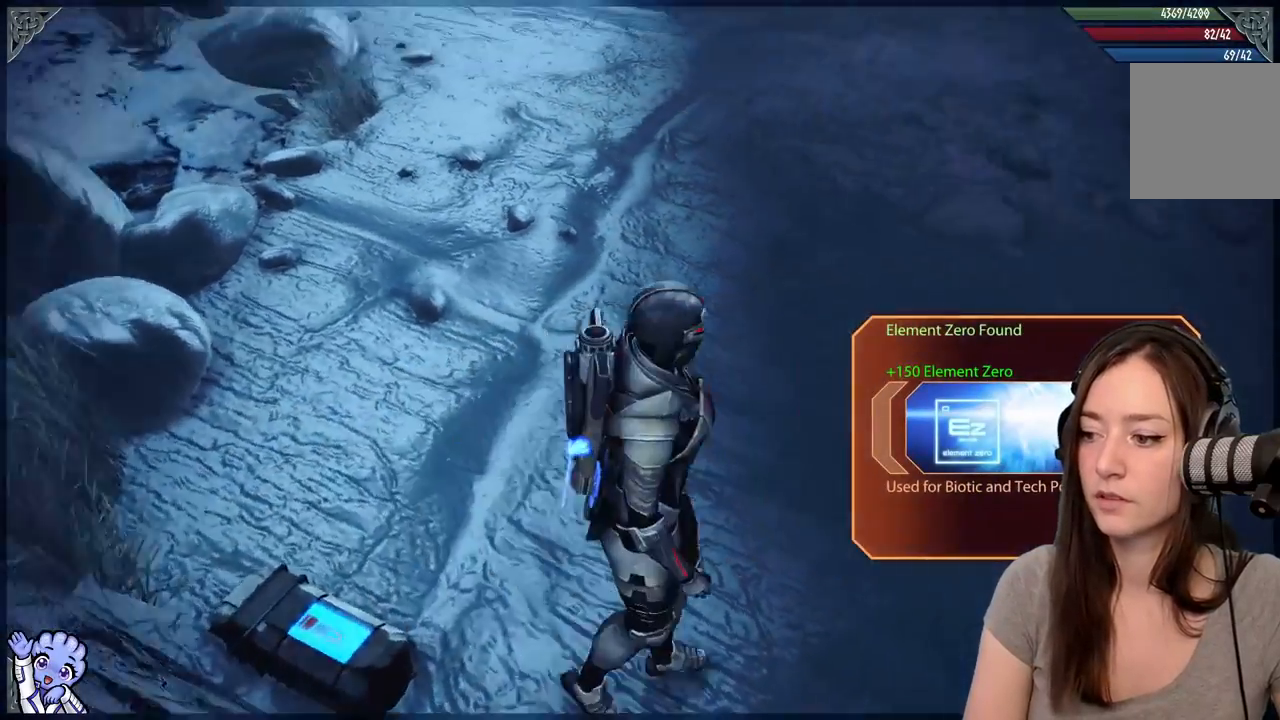
{"buttons": [], "left_stick": "center", "right_stick": "right", "events": [[117, "left_stick", "center"]]}
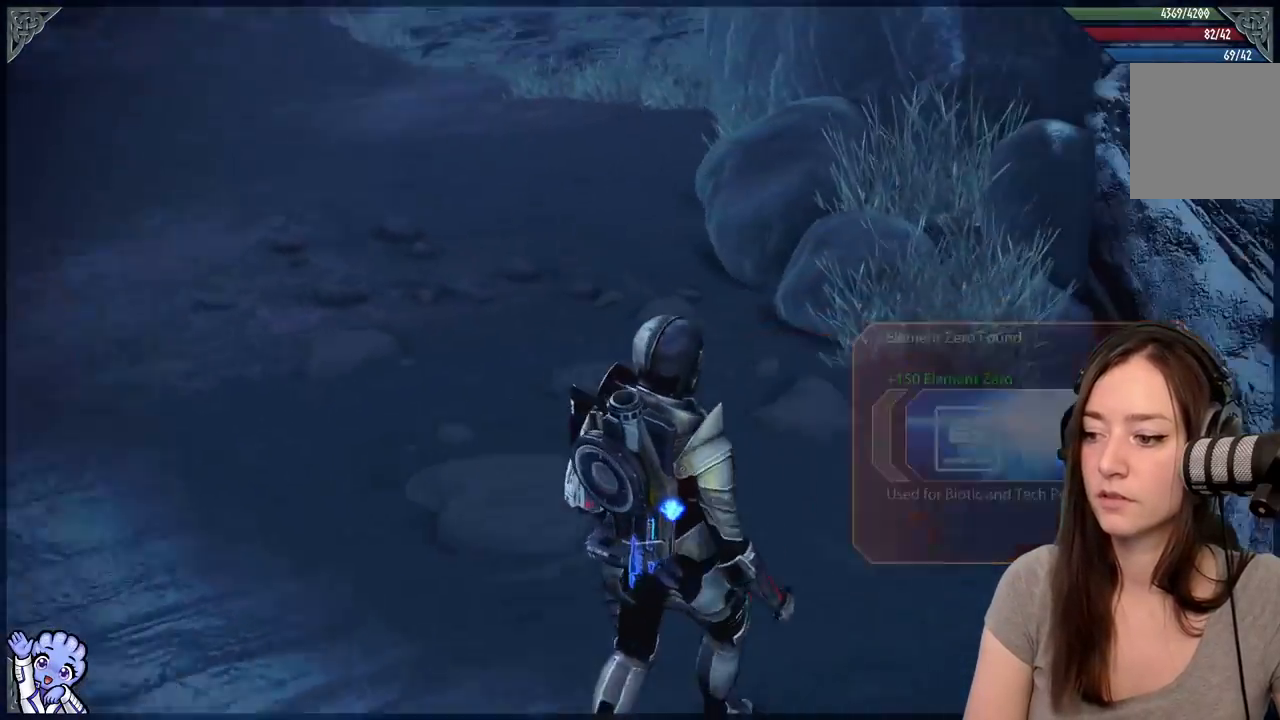
{"buttons": [], "left_stick": "up-left", "right_stick": "up-left", "events": [[33, "right_stick", "up-right"], [183, "right_stick", "center"], [233, "left_stick", "up"], [483, "right_stick", "up-left"], [500, "left_stick", "up-left"]]}
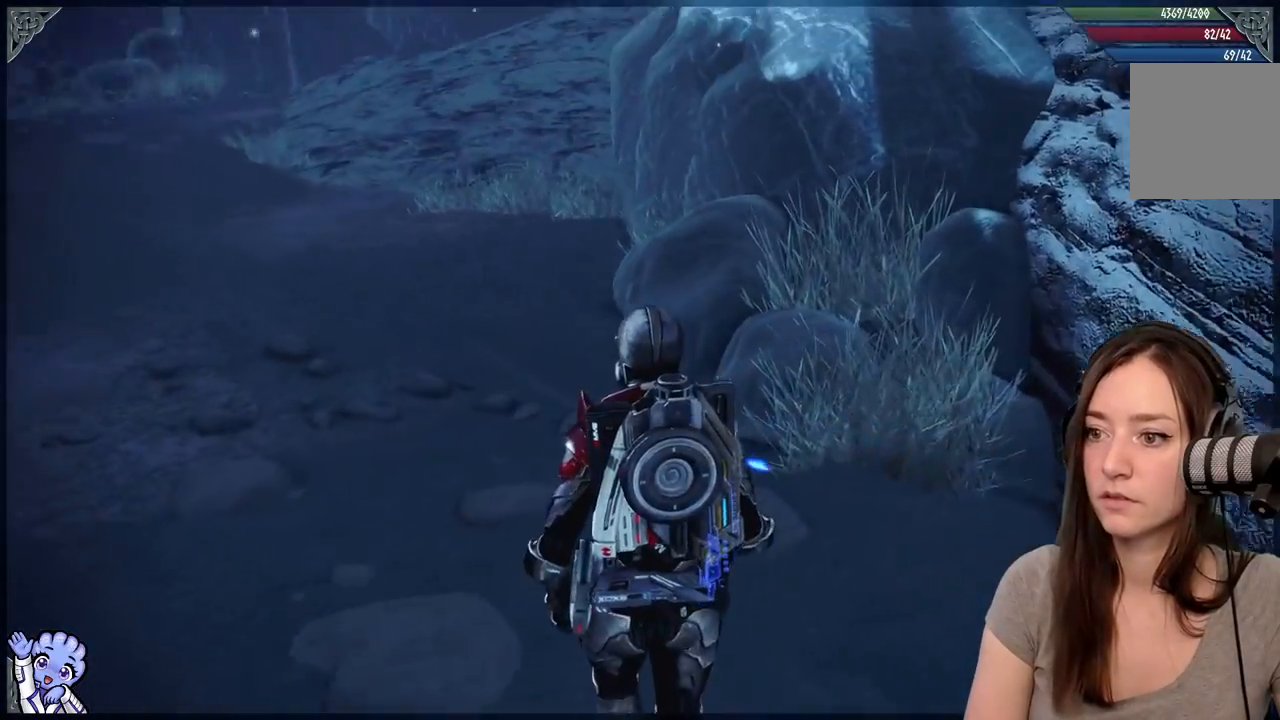
{"buttons": [], "left_stick": "up-left", "right_stick": "center", "events": [[450, "right_stick", "center"]]}
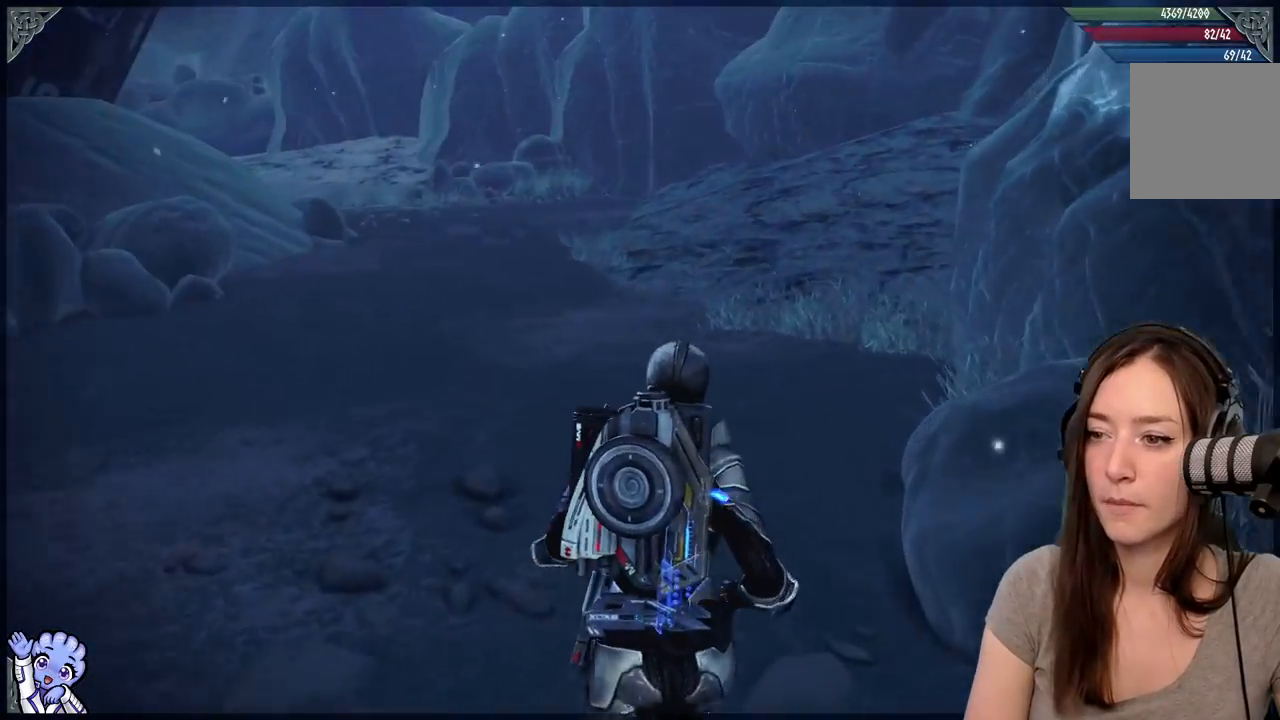
{"buttons": [], "left_stick": "left", "right_stick": "left", "events": [[200, "right_stick", "left"], [333, "left_stick", "left"]]}
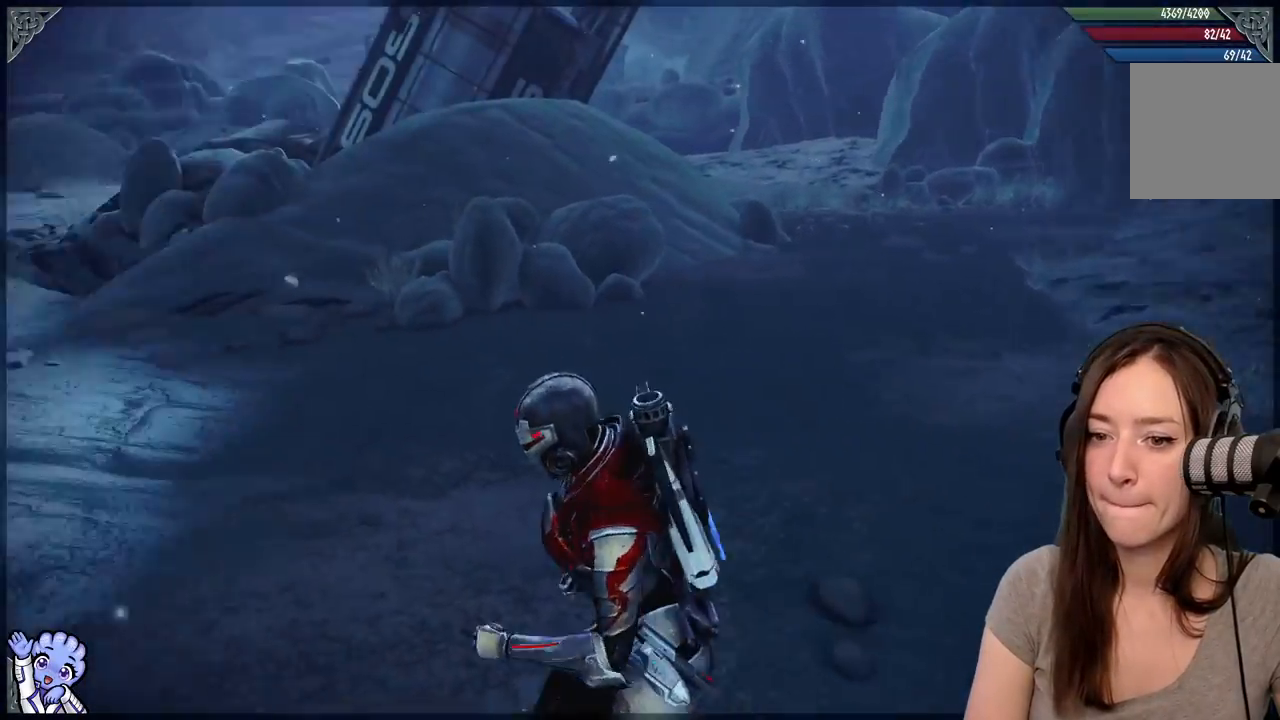
{"buttons": [], "left_stick": "up-left", "right_stick": "center", "events": [[250, "left_stick", "up-left"], [433, "right_stick", "center"]]}
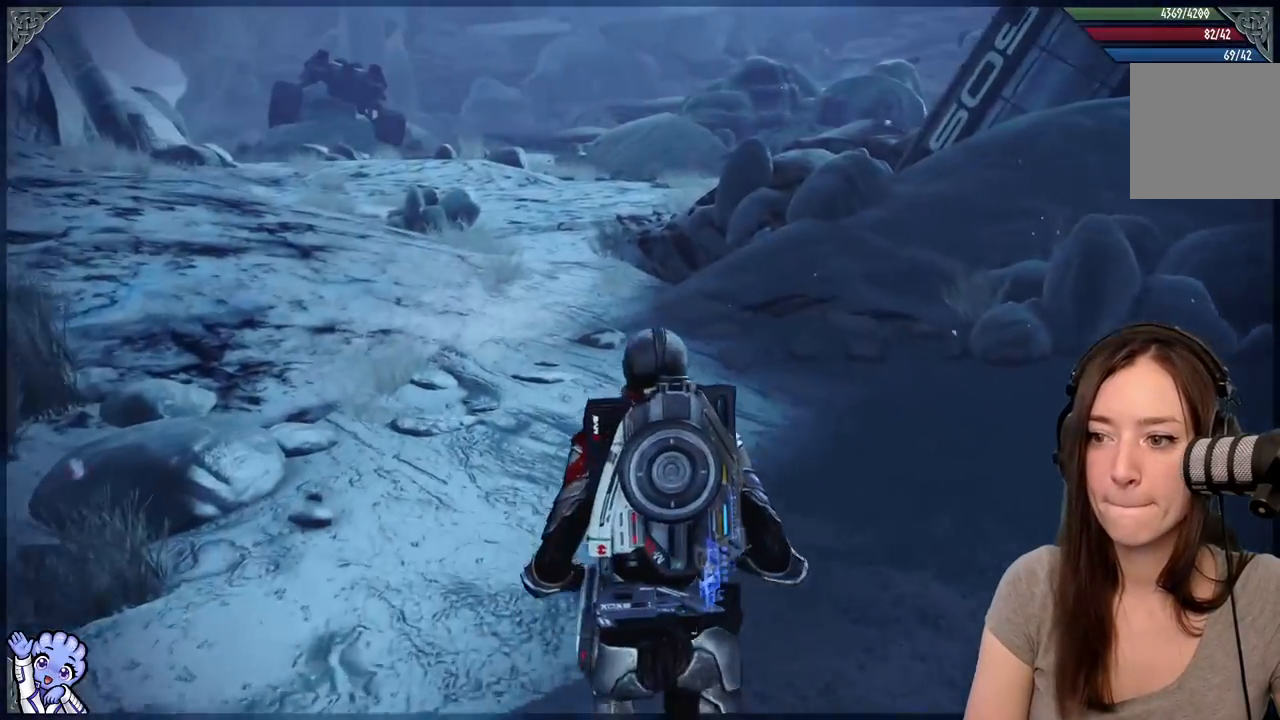
{"buttons": [], "left_stick": "up-left", "right_stick": "left", "events": [[283, "right_stick", "left"]]}
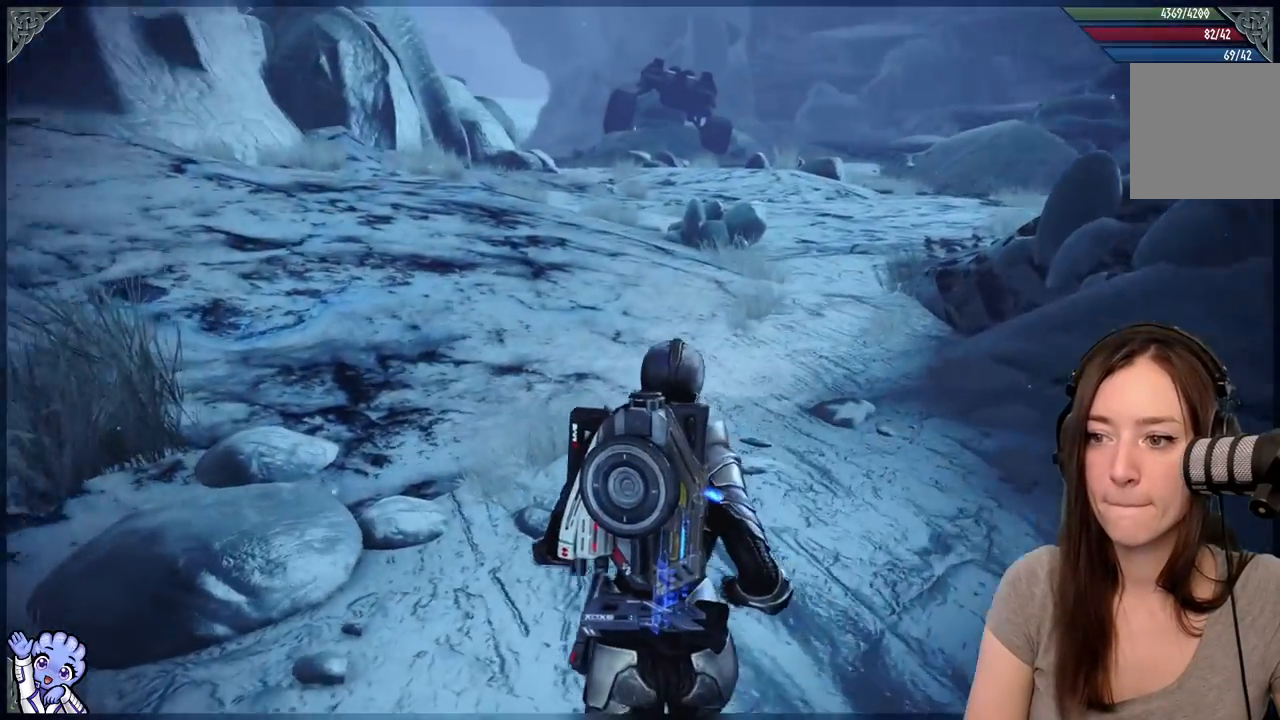
{"buttons": [], "left_stick": "up-left", "right_stick": "center", "events": [[117, "right_stick", "up-left"], [300, "right_stick", "center"]]}
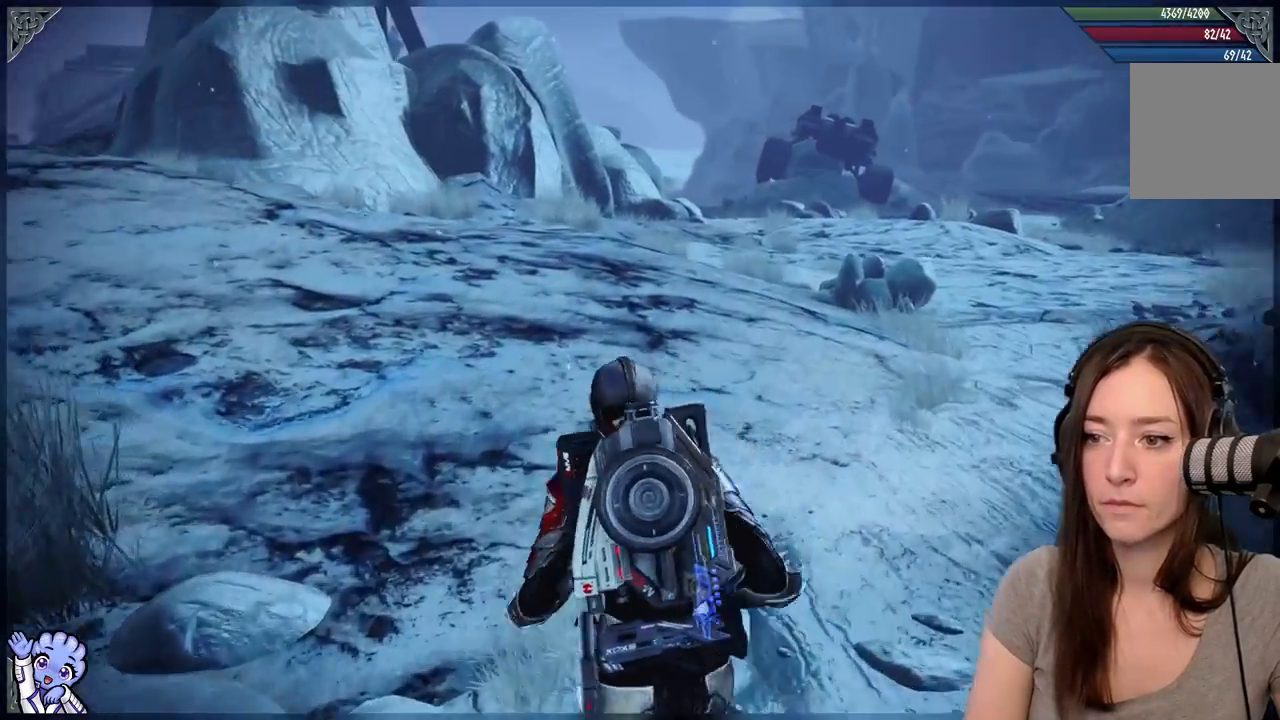
{"buttons": [], "left_stick": "up", "right_stick": "left"}
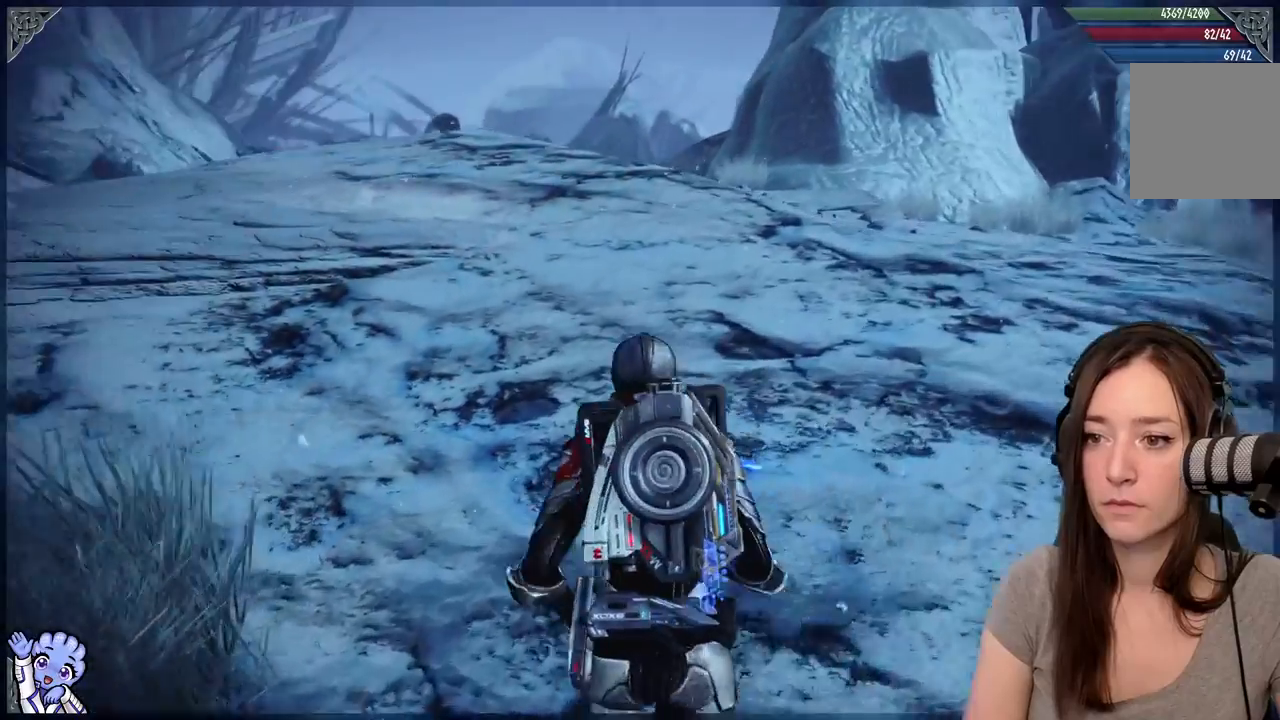
{"buttons": [], "left_stick": "up", "right_stick": "left", "events": [[83, "right_stick", "center"], [100, "R2", "down"], [250, "R2", "up"], [383, "right_stick", "left"]]}
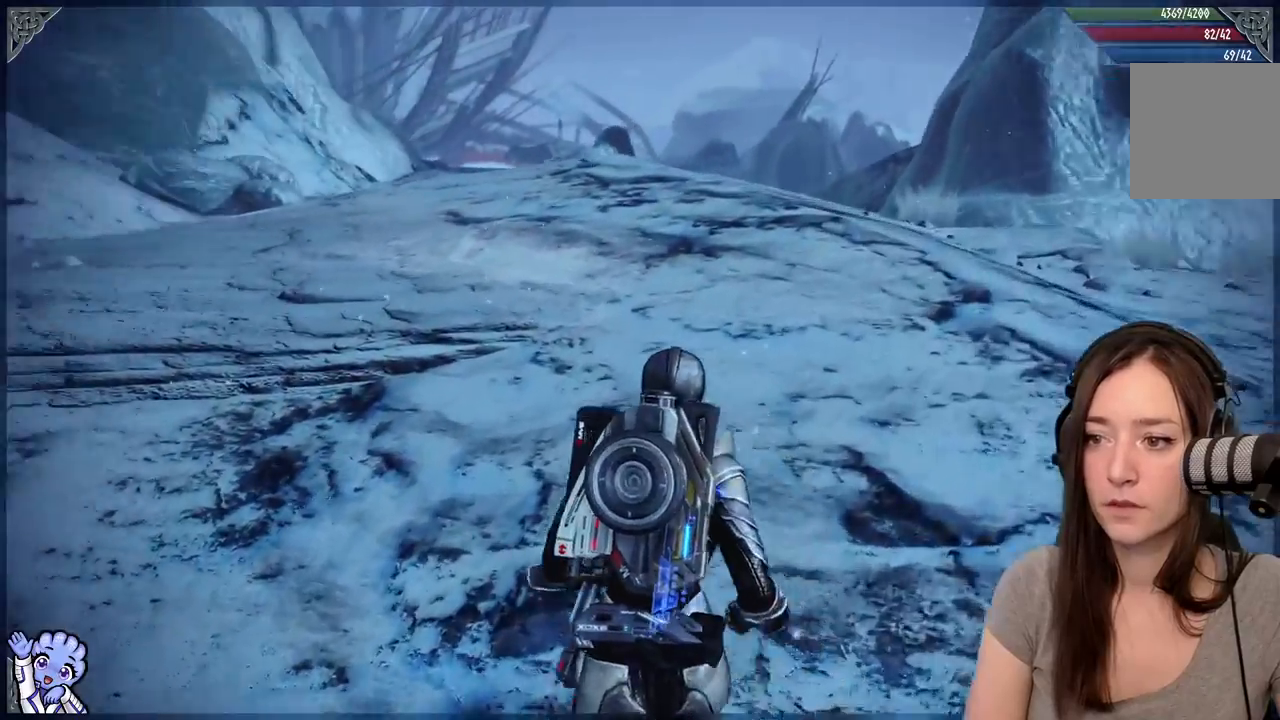
{"buttons": [], "left_stick": "up", "right_stick": "center", "events": [[183, "right_stick", "center"]]}
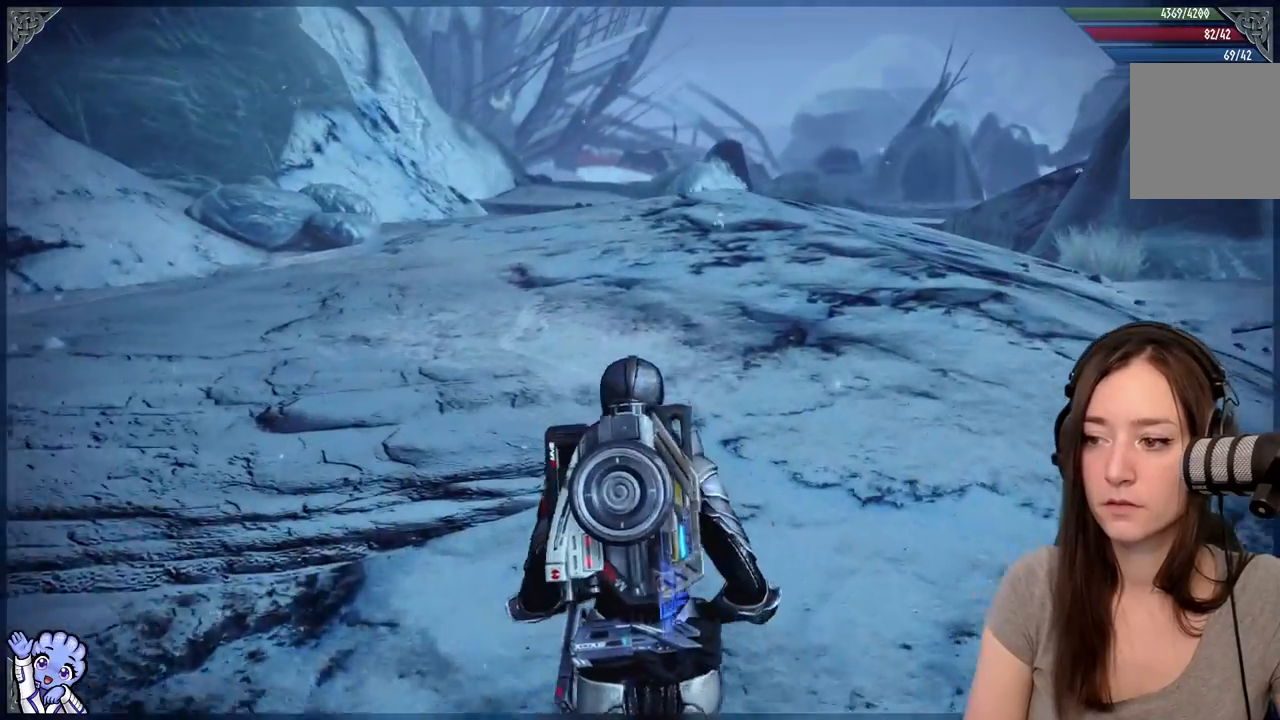
{"buttons": [], "left_stick": "up", "right_stick": "center", "events": []}
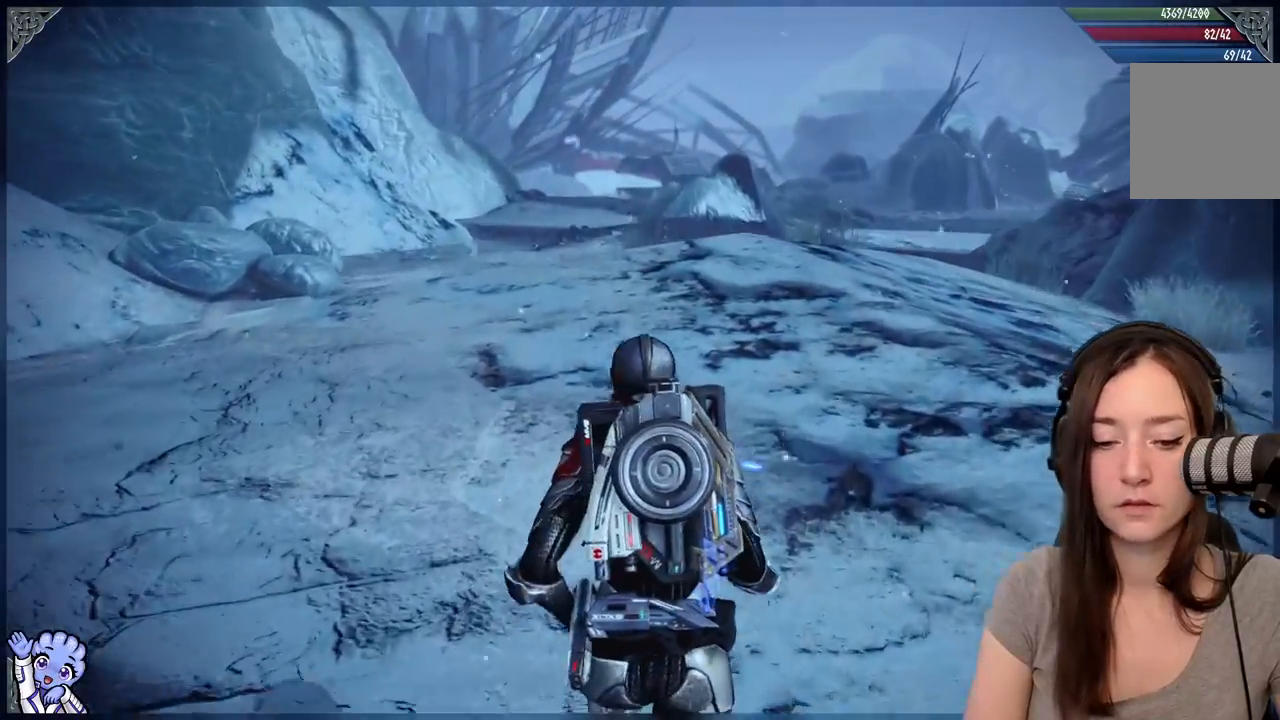
{"buttons": [], "left_stick": "up", "right_stick": "center"}
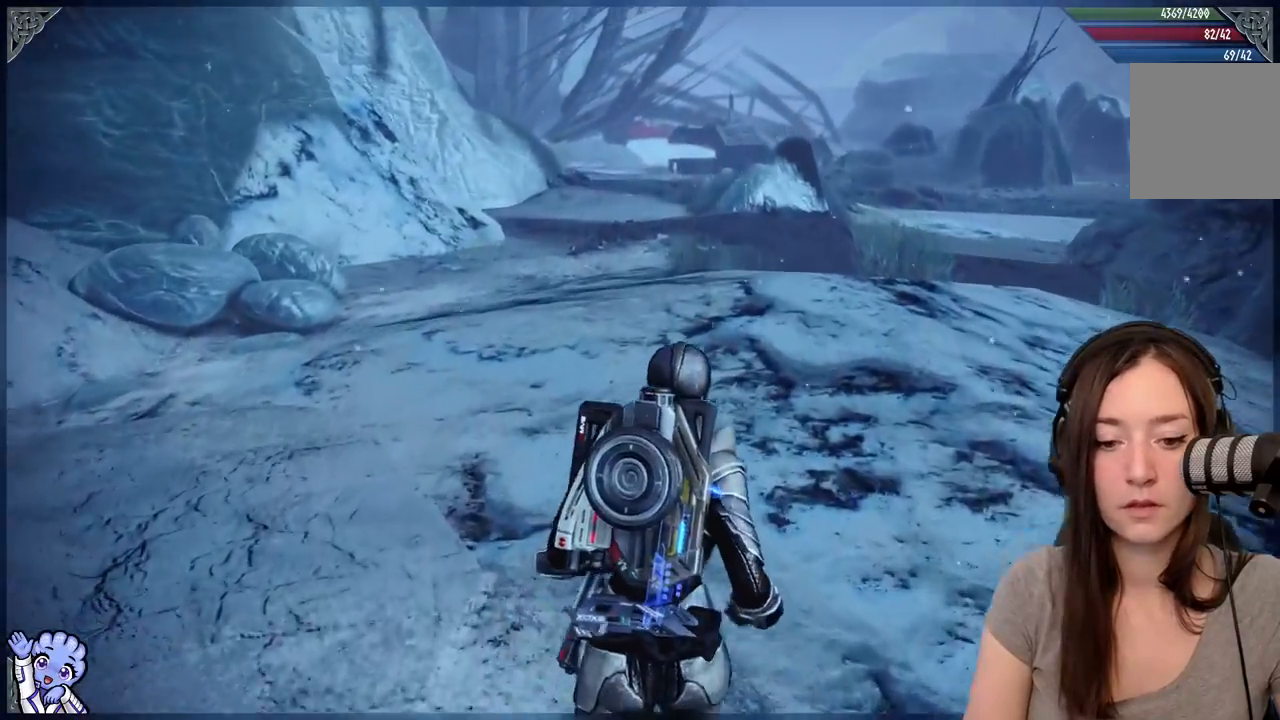
{"buttons": [], "left_stick": "up", "right_stick": "center", "events": []}